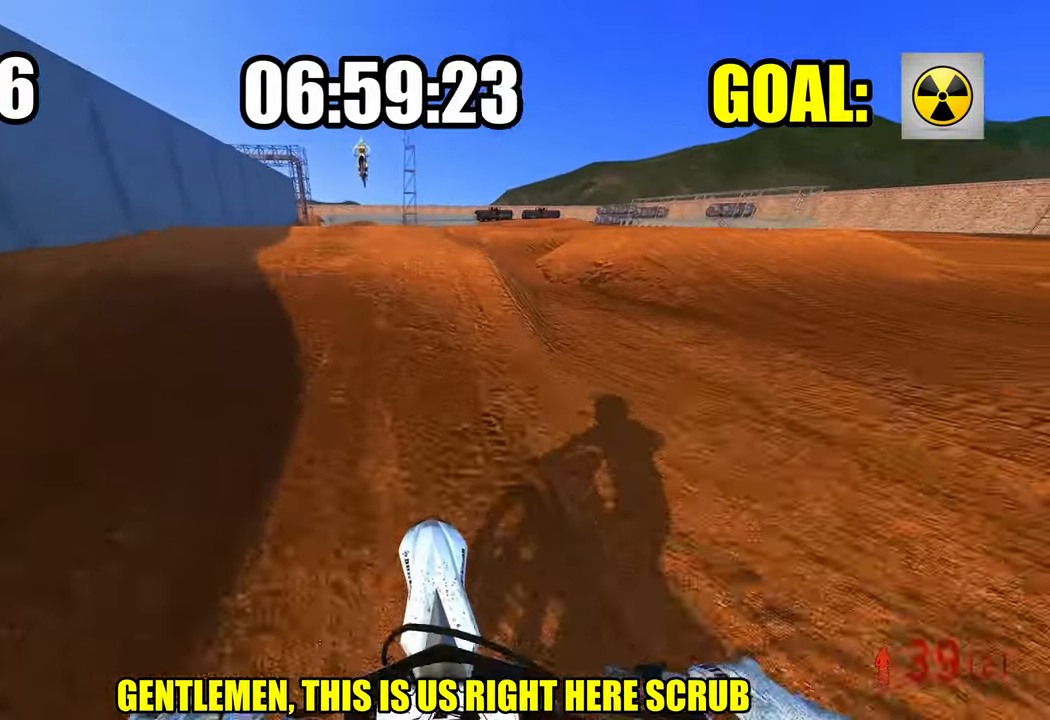
Gameplay with a controller (PlayStation layout); each line is a JSON object with the inputs held at the frame after it. "events" lists button and stick changes between this image and that frame as [ms after this image, input, new state], when the widget could be followed in between.
{"buttons": [], "left_stick": "up-right", "right_stick": "down-left", "events": [[200, "R3", "down"], [200, "right_stick", "up-left"], [217, "left_stick", "left"], [284, "R2", "up"], [284, "R3", "up"], [284, "right_stick", "down-left"], [334, "left_stick", "center"], [400, "left_stick", "up-right"]]}
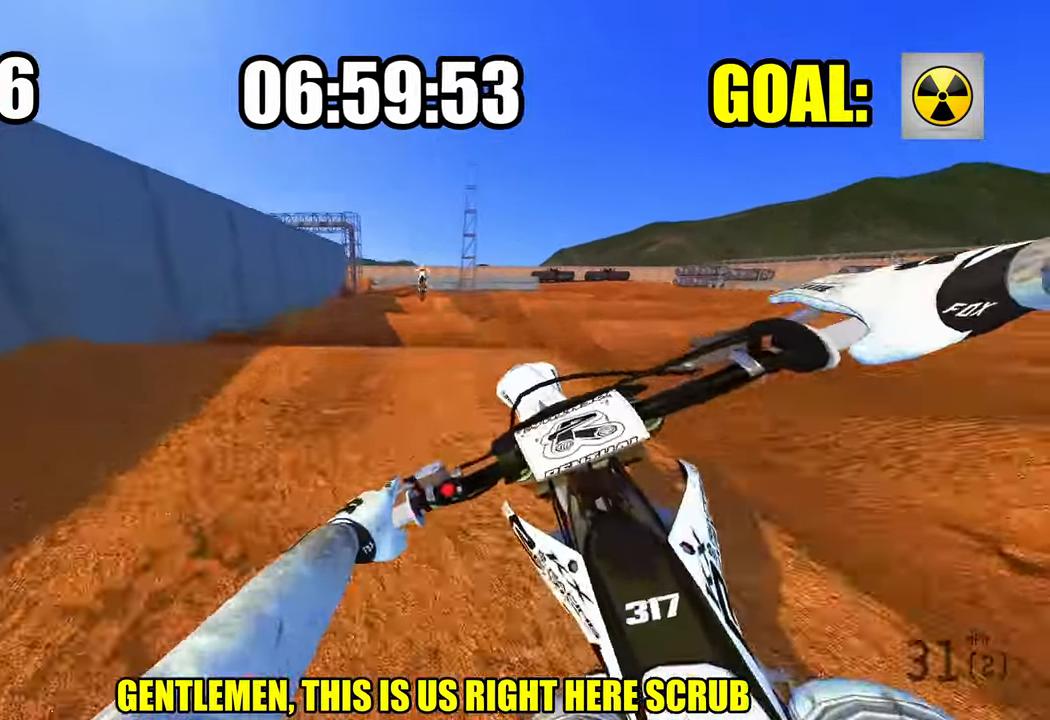
{"buttons": ["R2"], "left_stick": "up-right", "right_stick": "center", "events": [[17, "R2", "down"], [117, "R3", "down"], [200, "R3", "up"], [467, "right_stick", "center"]]}
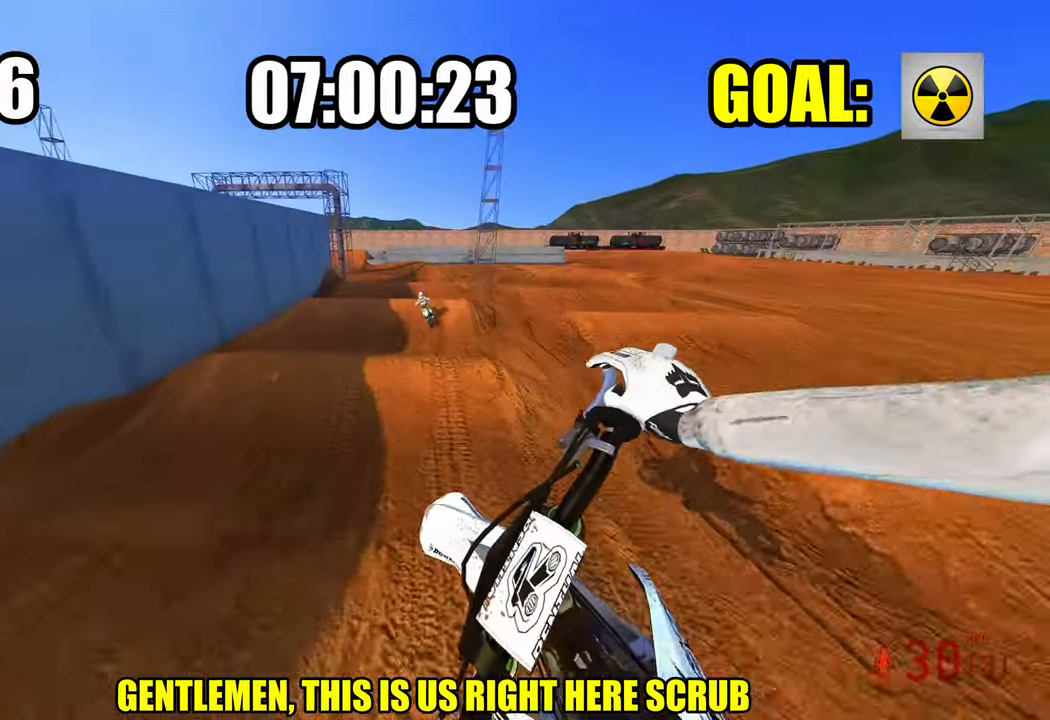
{"buttons": ["R2"], "left_stick": "up-left", "right_stick": "left", "events": [[216, "left_stick", "center"], [250, "right_stick", "left"], [283, "left_stick", "up-left"]]}
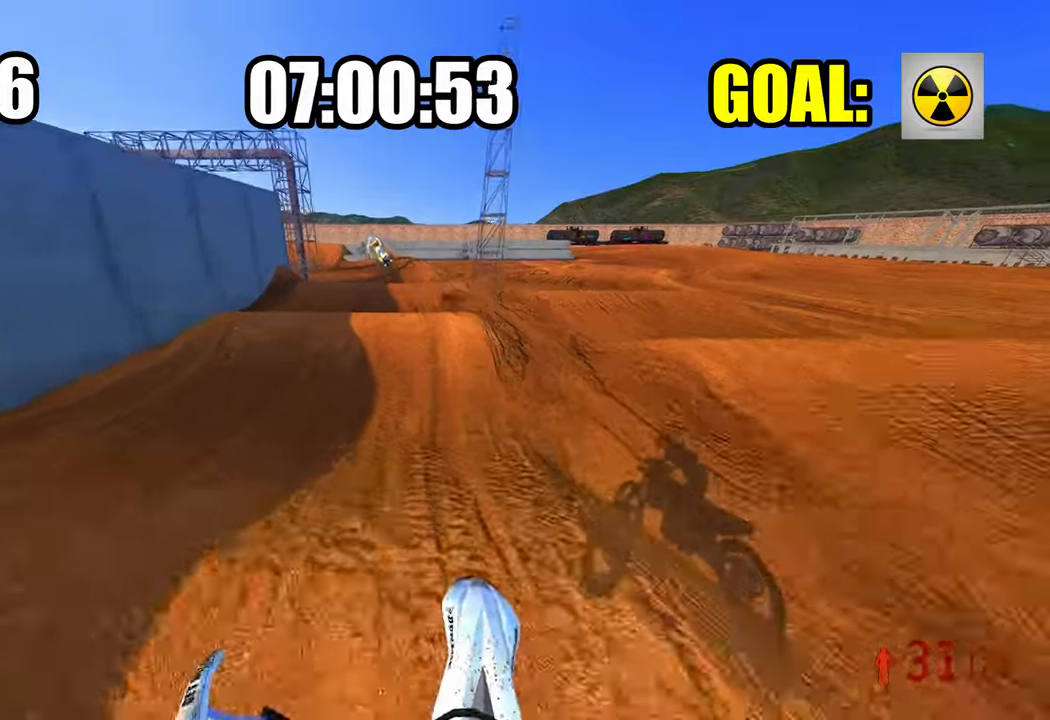
{"buttons": ["R2", "R3"], "left_stick": "up-left", "right_stick": "center", "events": [[16, "left_stick", "center"], [333, "left_stick", "up-left"], [500, "R3", "down"], [500, "right_stick", "center"]]}
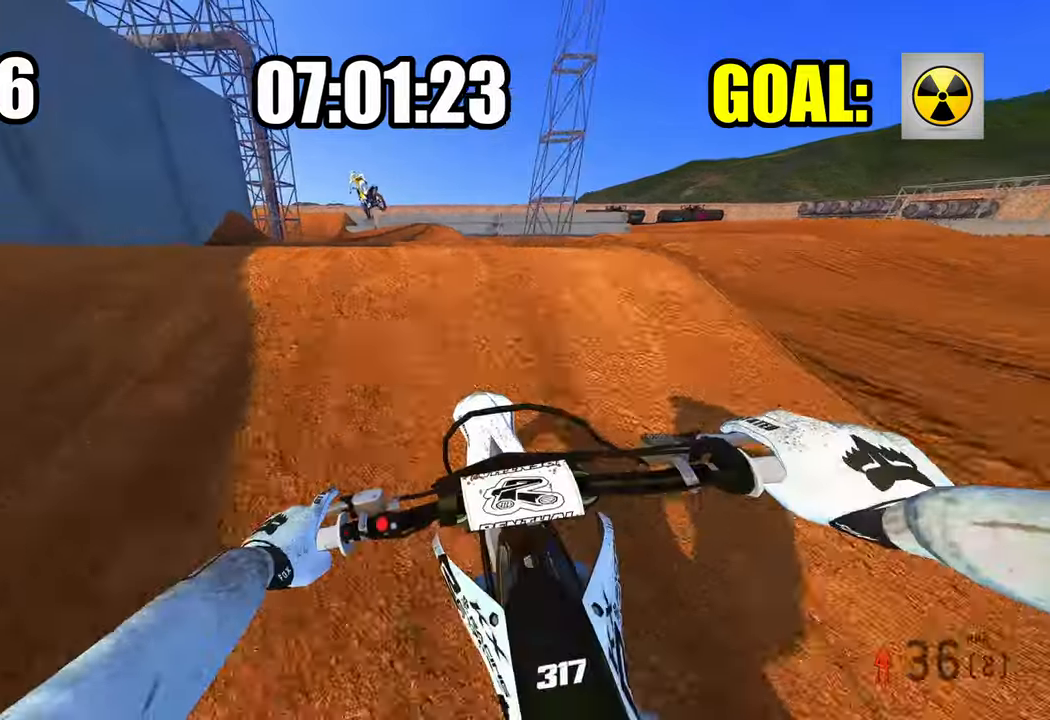
{"buttons": ["R2"], "left_stick": "center", "right_stick": "up", "events": [[33, "R2", "up"], [50, "R3", "up"], [50, "right_stick", "left"], [250, "left_stick", "center"], [350, "R2", "down"], [383, "R3", "down"], [400, "right_stick", "up"], [483, "R3", "up"]]}
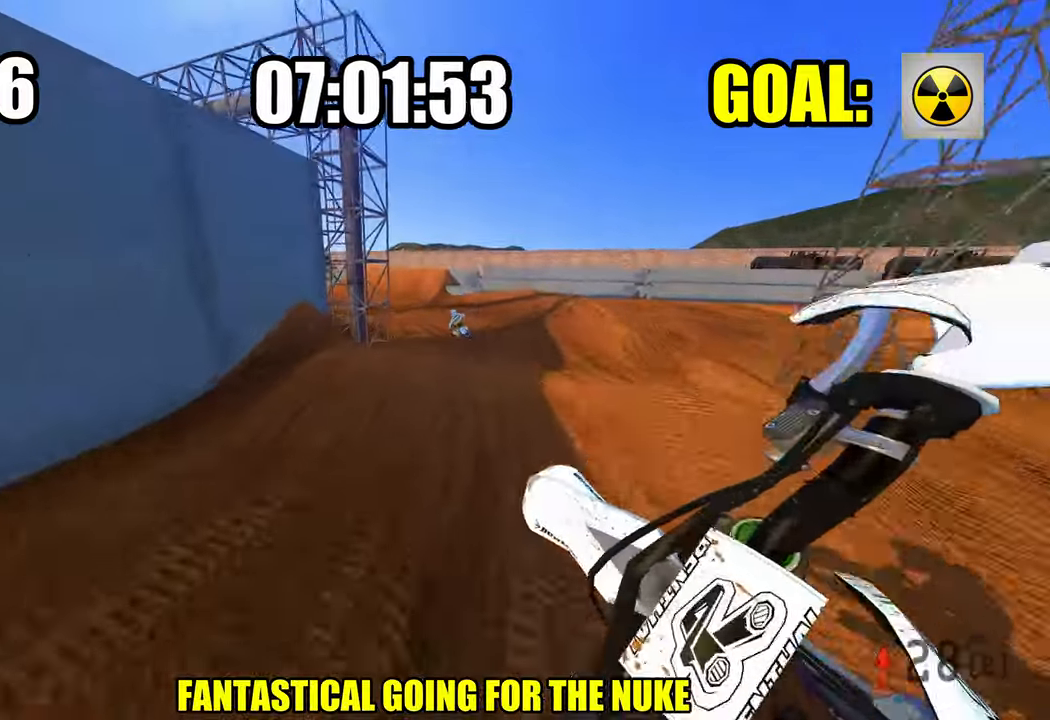
{"buttons": ["R2"], "left_stick": "left", "right_stick": "up", "events": [[16, "left_stick", "up-left"], [433, "left_stick", "left"]]}
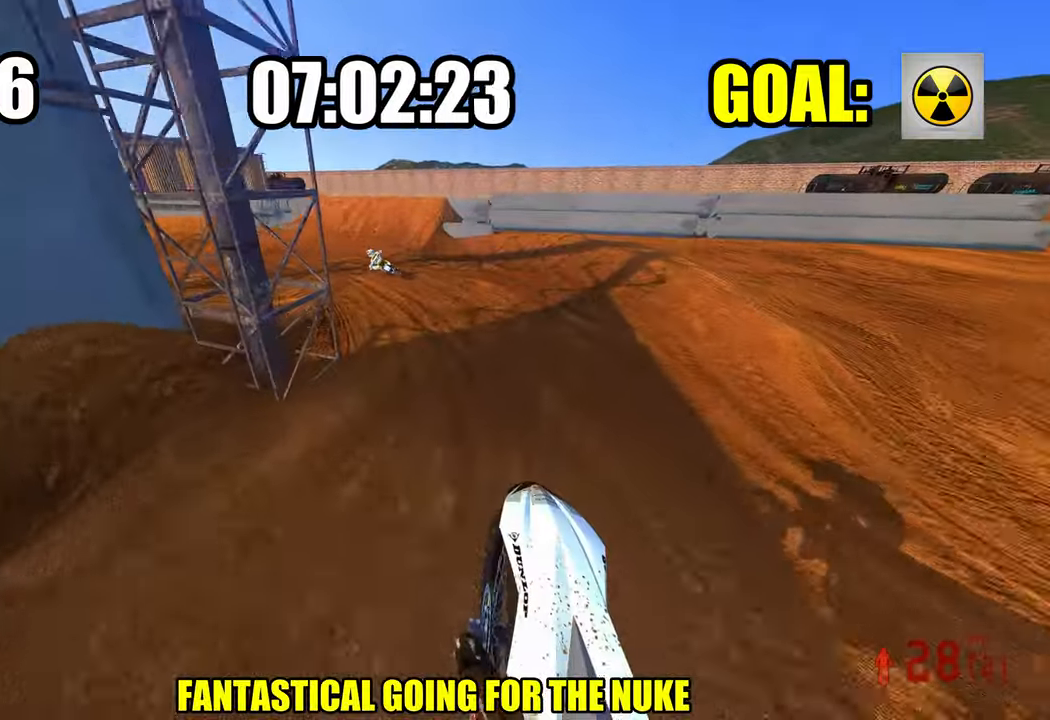
{"buttons": [], "left_stick": "up-left", "right_stick": "up", "events": [[50, "left_stick", "up-left"], [266, "R2", "up"], [283, "R3", "down"], [366, "R3", "up"]]}
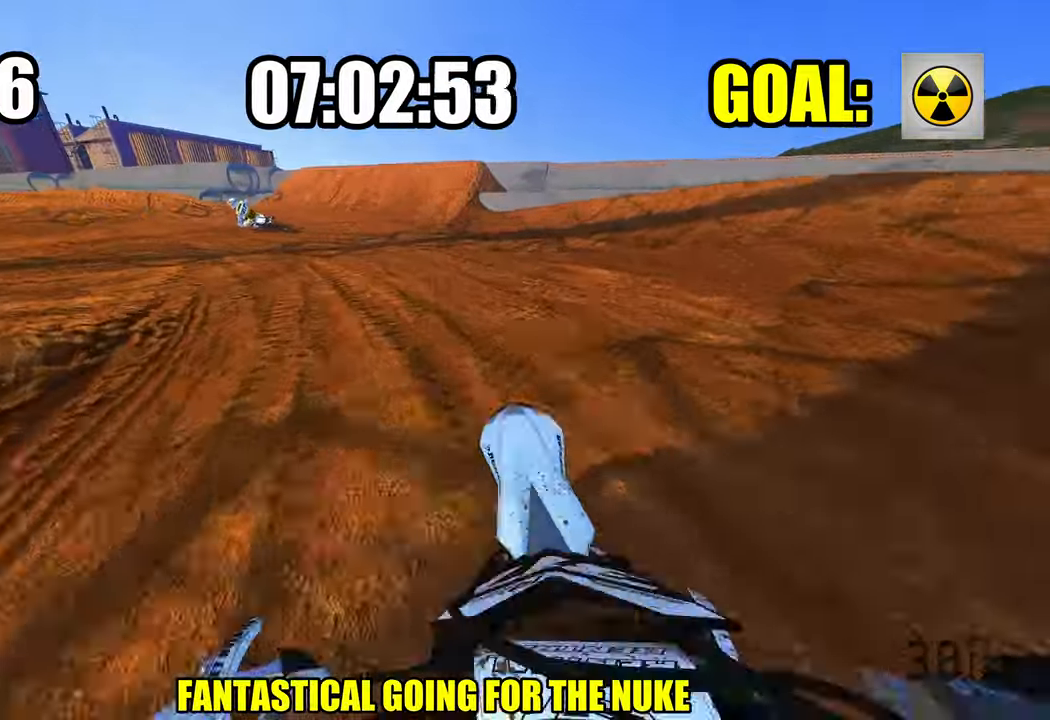
{"buttons": ["R2"], "left_stick": "up-left", "right_stick": "up", "events": [[116, "R2", "down"]]}
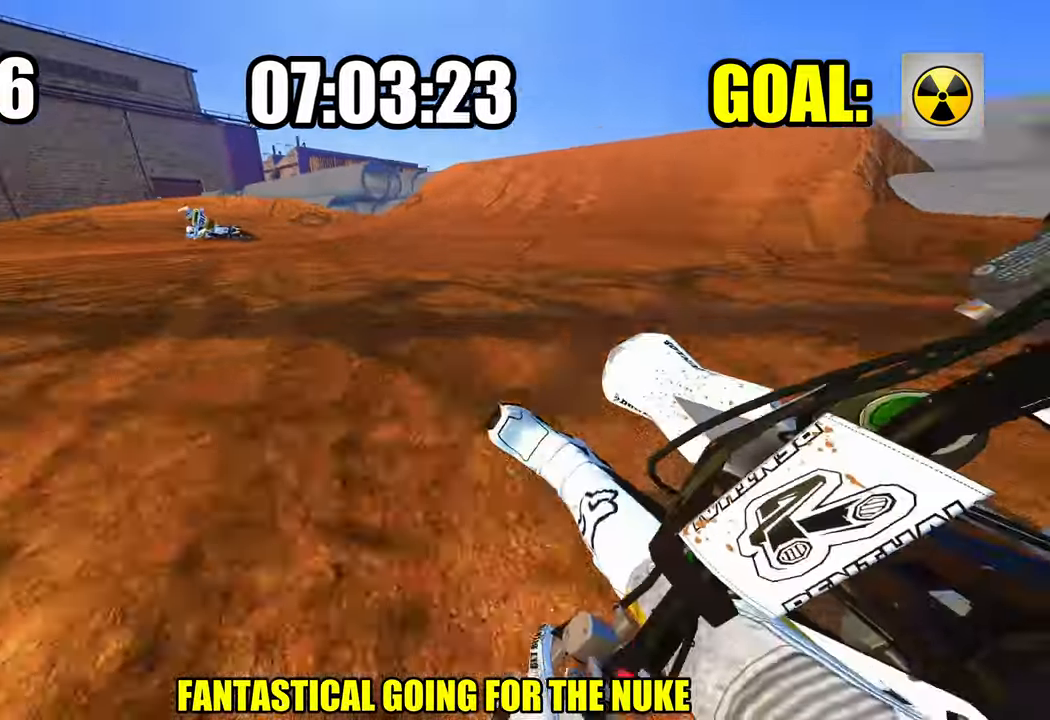
{"buttons": ["L2"], "left_stick": "up-left", "right_stick": "up", "events": [[233, "R2", "up"], [383, "L2", "down"]]}
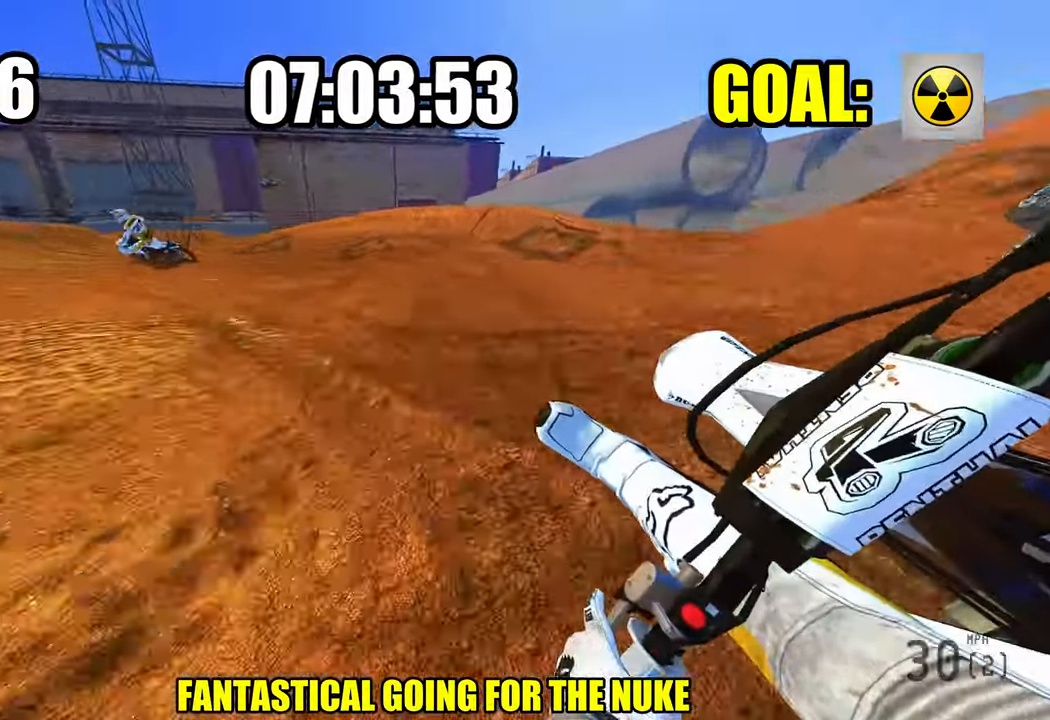
{"buttons": ["R2"], "left_stick": "up-left", "right_stick": "up", "events": [[283, "L2", "up"], [283, "R2", "down"]]}
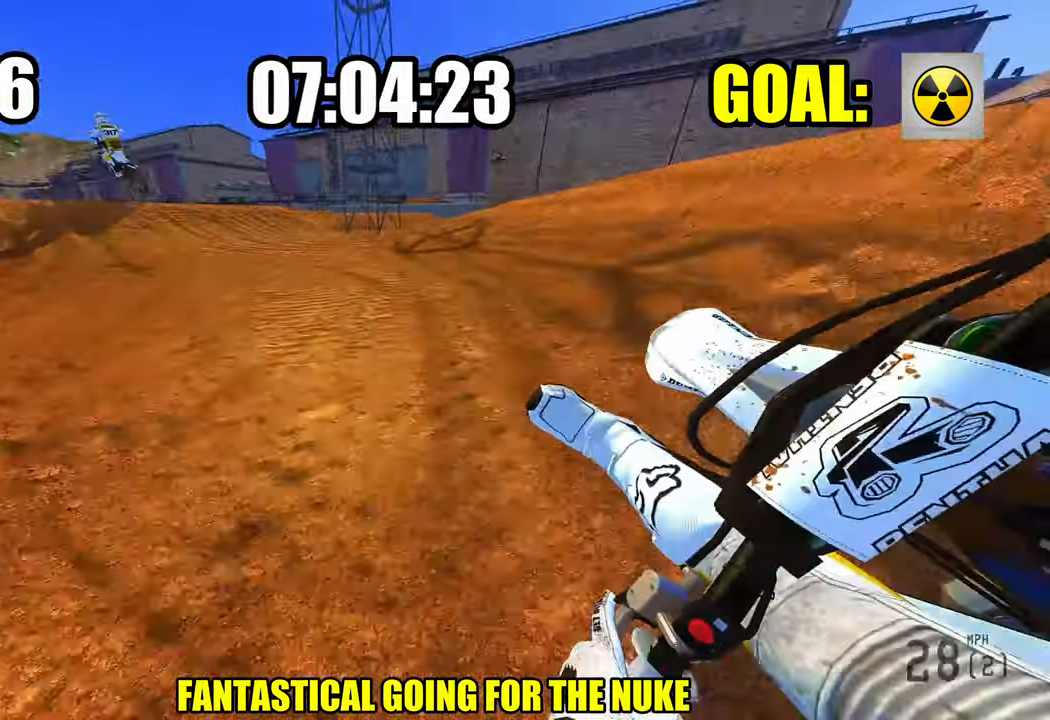
{"buttons": ["R2", "R3"], "left_stick": "up-left", "right_stick": "up", "events": [[450, "R3", "down"]]}
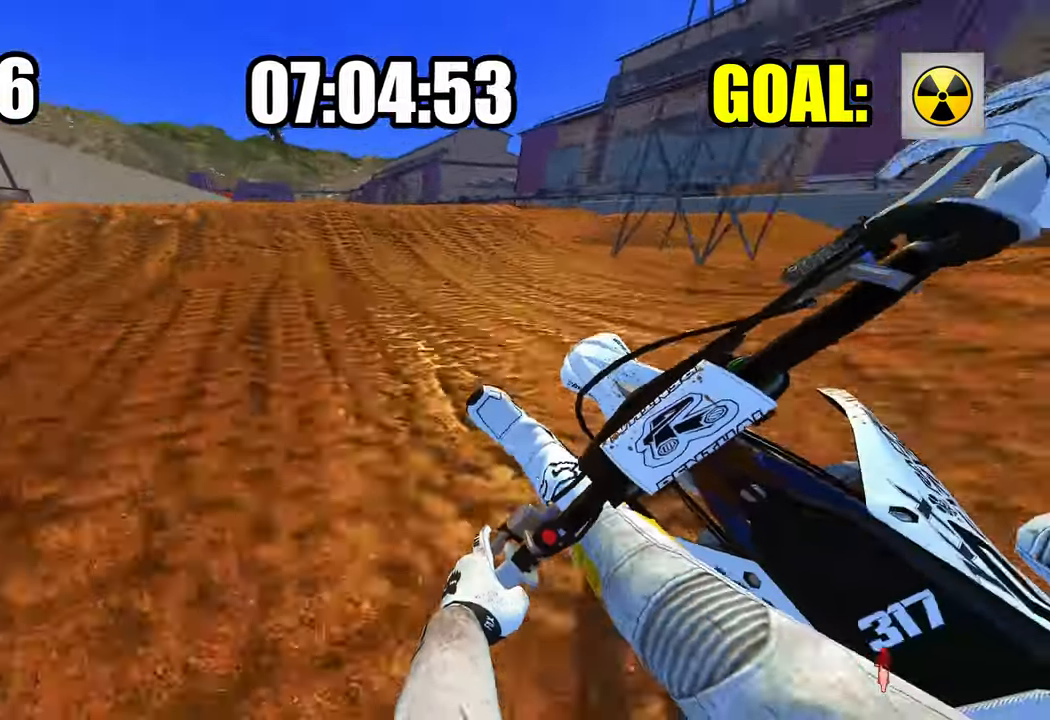
{"buttons": [], "left_stick": "left", "right_stick": "up", "events": [[50, "R3", "up"], [300, "R2", "up"], [350, "R3", "down"], [350, "right_stick", "center"], [433, "R3", "up"], [450, "right_stick", "up"], [483, "left_stick", "left"]]}
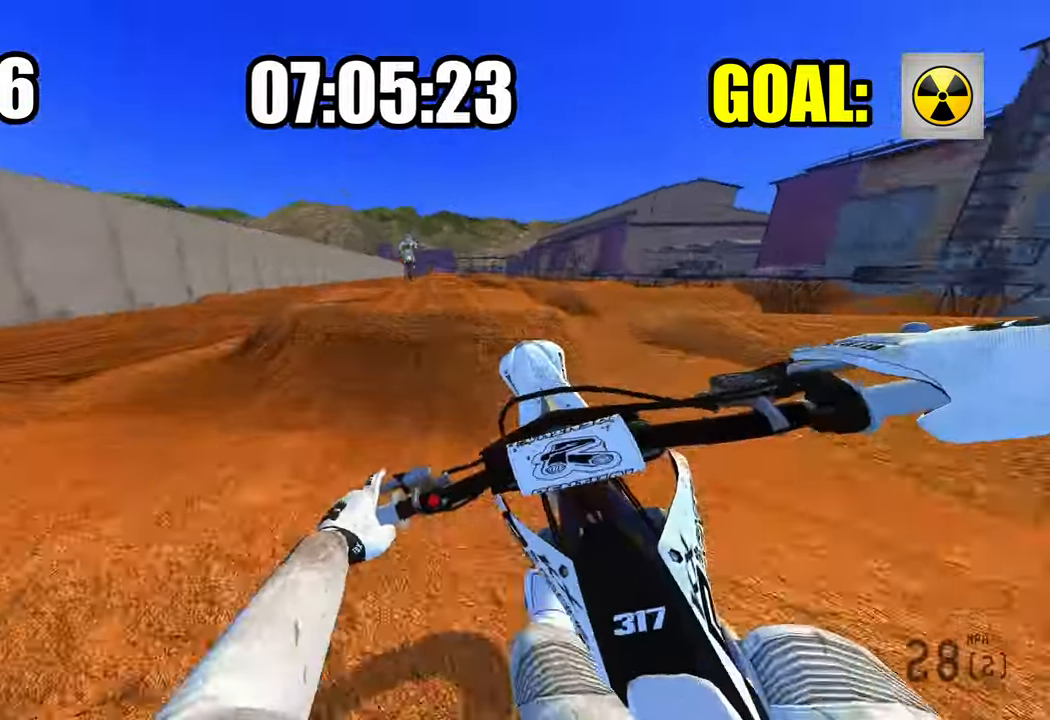
{"buttons": ["R2"], "left_stick": "right", "right_stick": "up", "events": [[116, "left_stick", "down-right"], [283, "R2", "down"], [333, "R3", "down"], [333, "left_stick", "right"], [433, "R3", "up"]]}
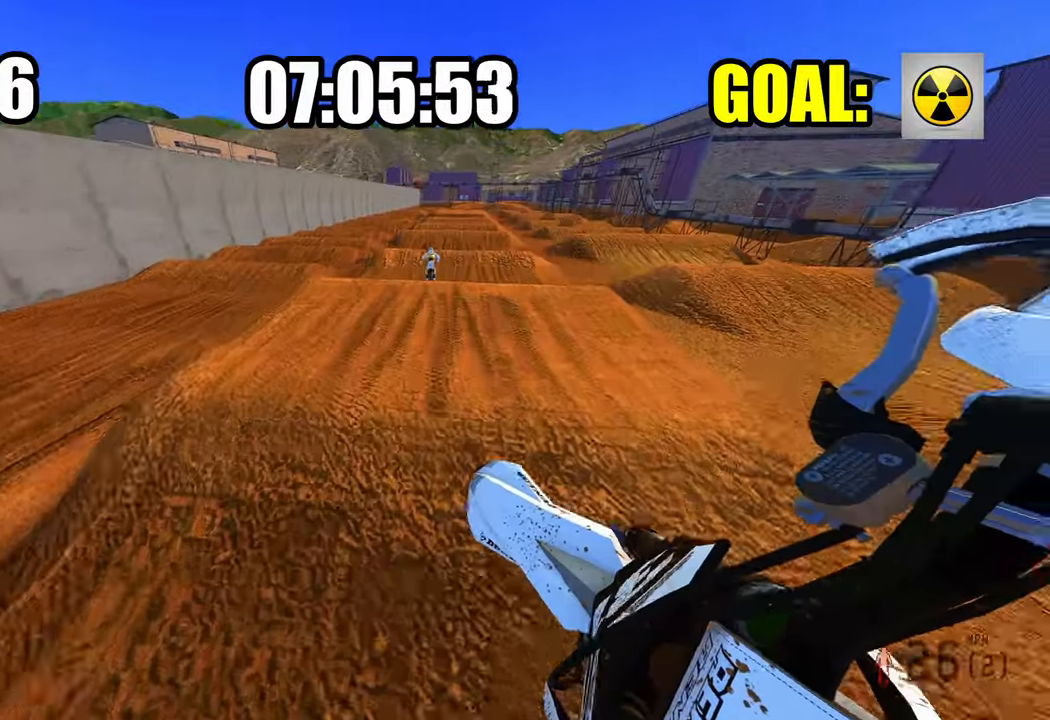
{"buttons": [], "left_stick": "center", "right_stick": "up", "events": [[400, "left_stick", "center"], [467, "R2", "up"]]}
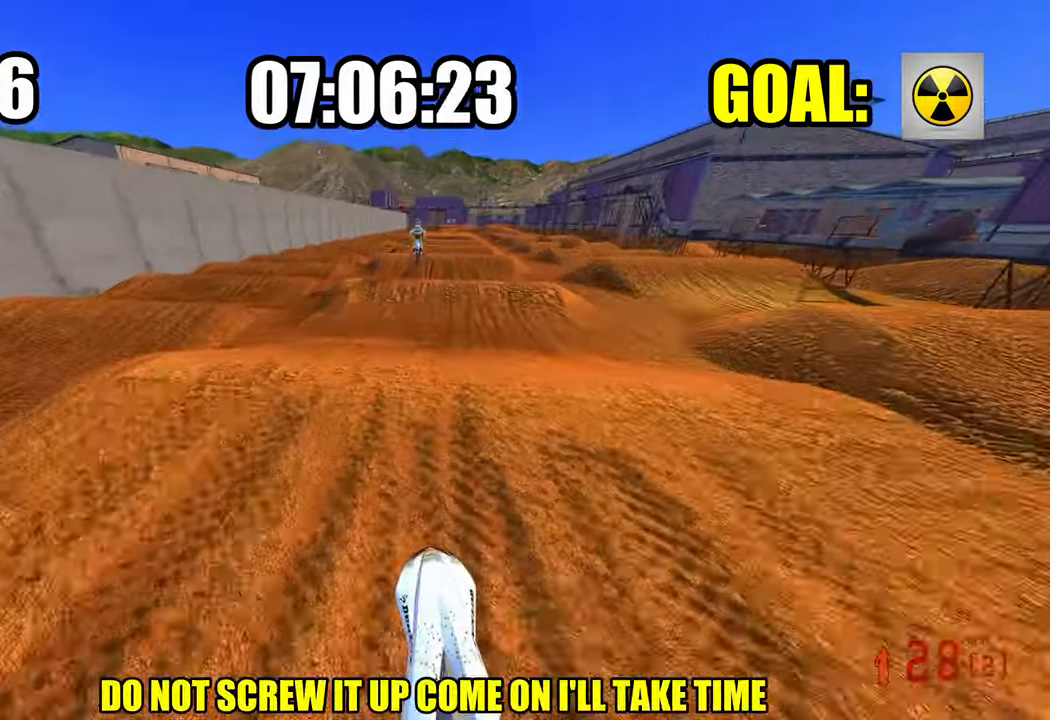
{"buttons": ["R2"], "left_stick": "center", "right_stick": "up", "events": [[317, "R2", "down"]]}
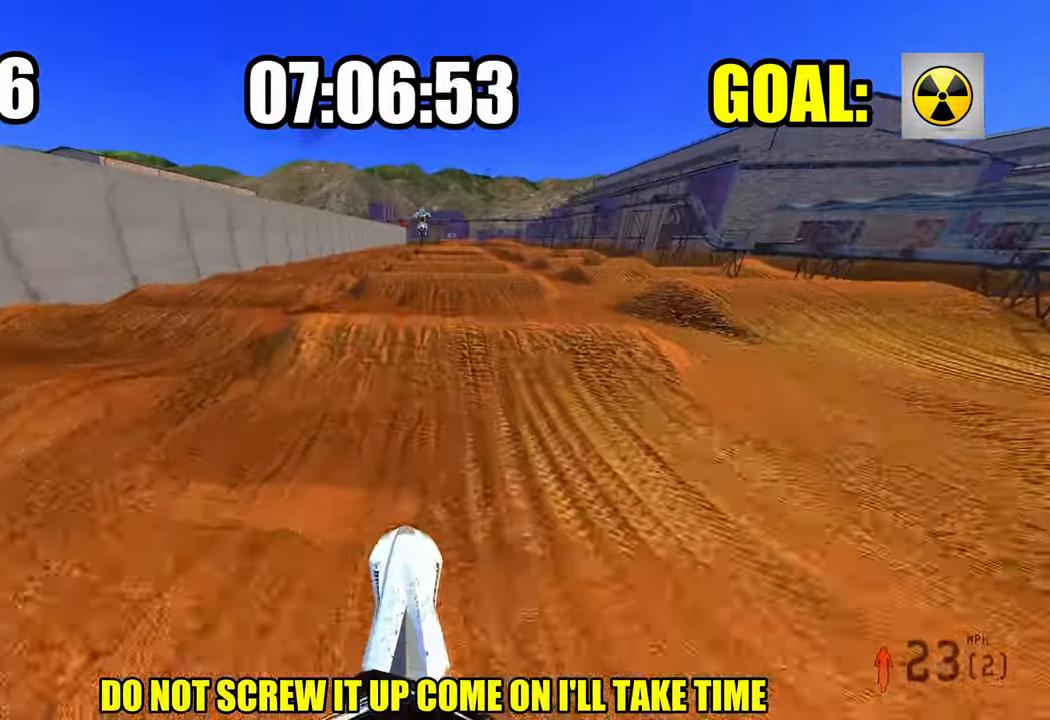
{"buttons": ["R2"], "left_stick": "center", "right_stick": "up", "events": []}
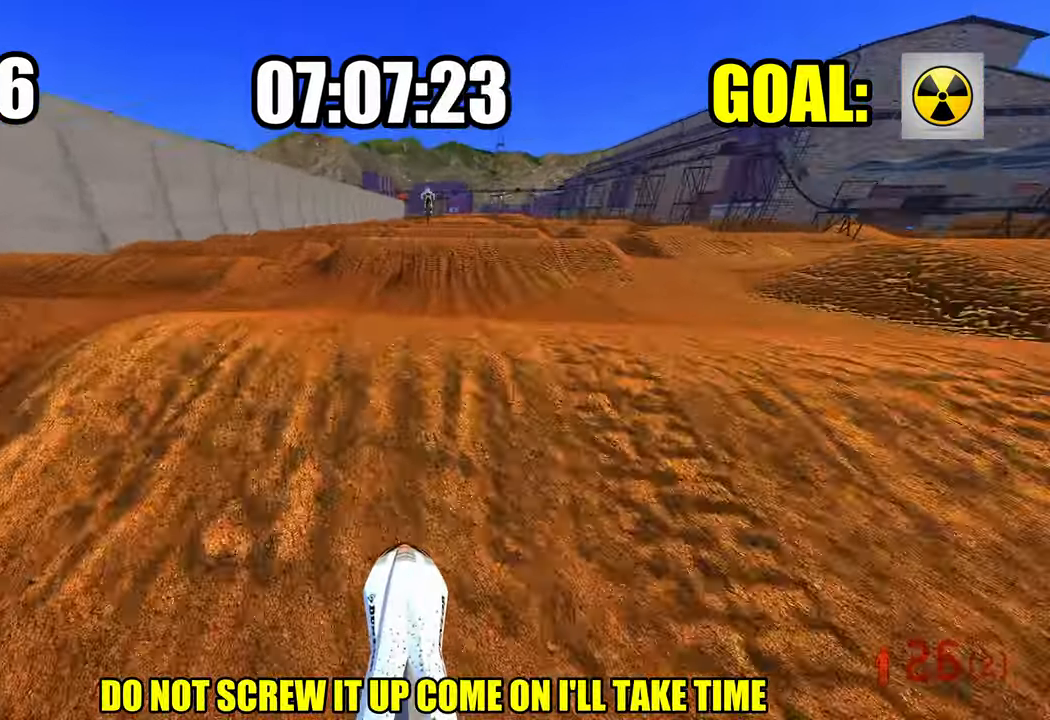
{"buttons": ["L1"], "left_stick": "center", "right_stick": "up", "events": [[183, "R2", "up"], [417, "L1", "down"]]}
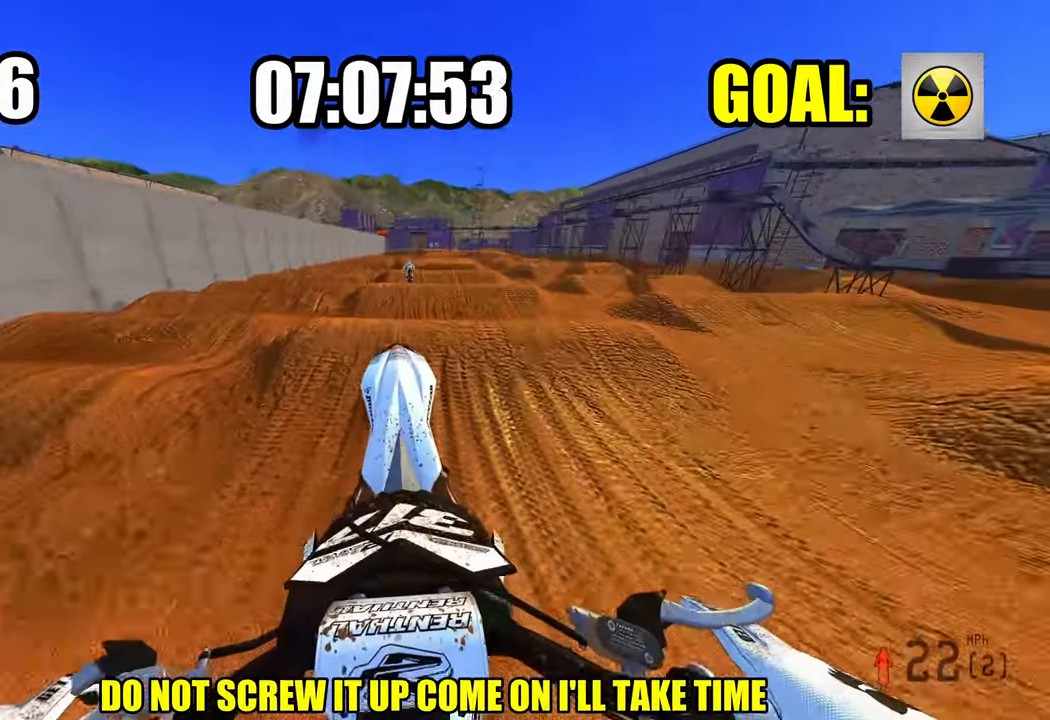
{"buttons": [], "left_stick": "center", "right_stick": "up", "events": [[33, "L1", "up"], [183, "L2", "down"], [400, "L2", "up"]]}
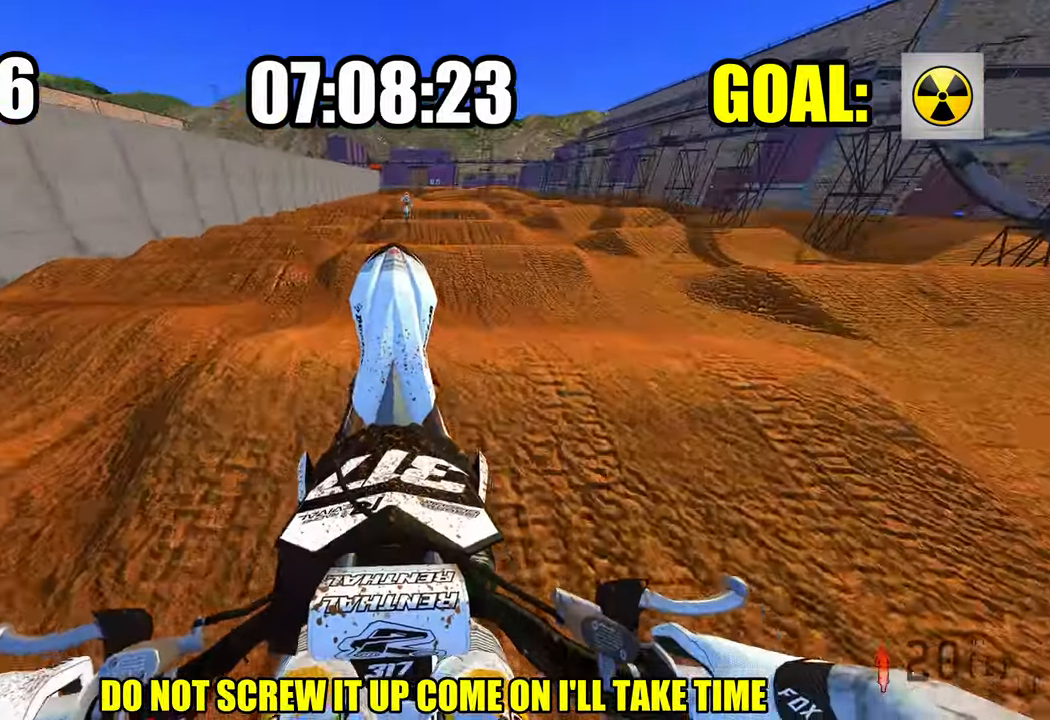
{"buttons": ["R2"], "left_stick": "center", "right_stick": "center", "events": [[200, "right_stick", "center"], [350, "R2", "down"]]}
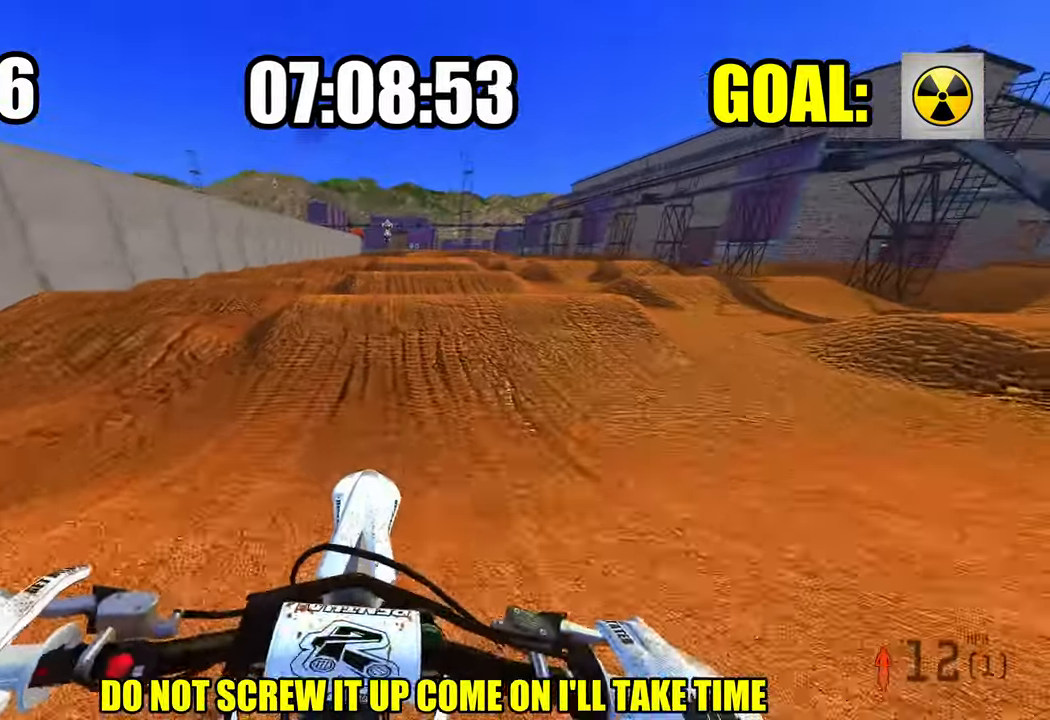
{"buttons": ["R2"], "left_stick": "center", "right_stick": "up", "events": [[50, "right_stick", "up"]]}
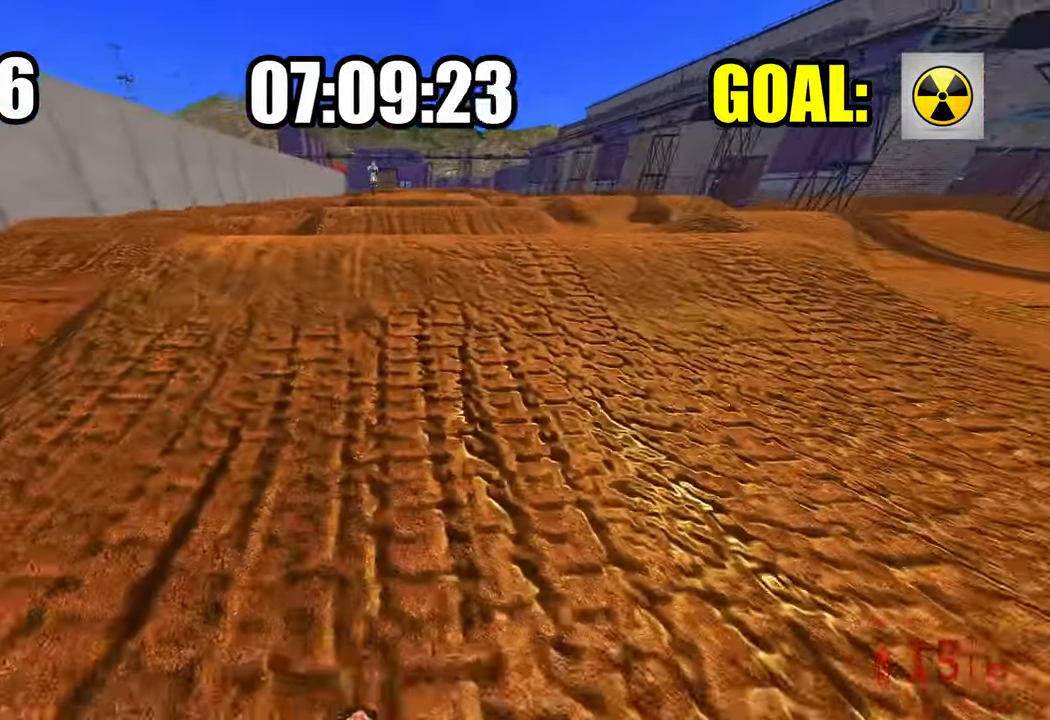
{"buttons": ["R2"], "left_stick": "center", "right_stick": "up", "events": []}
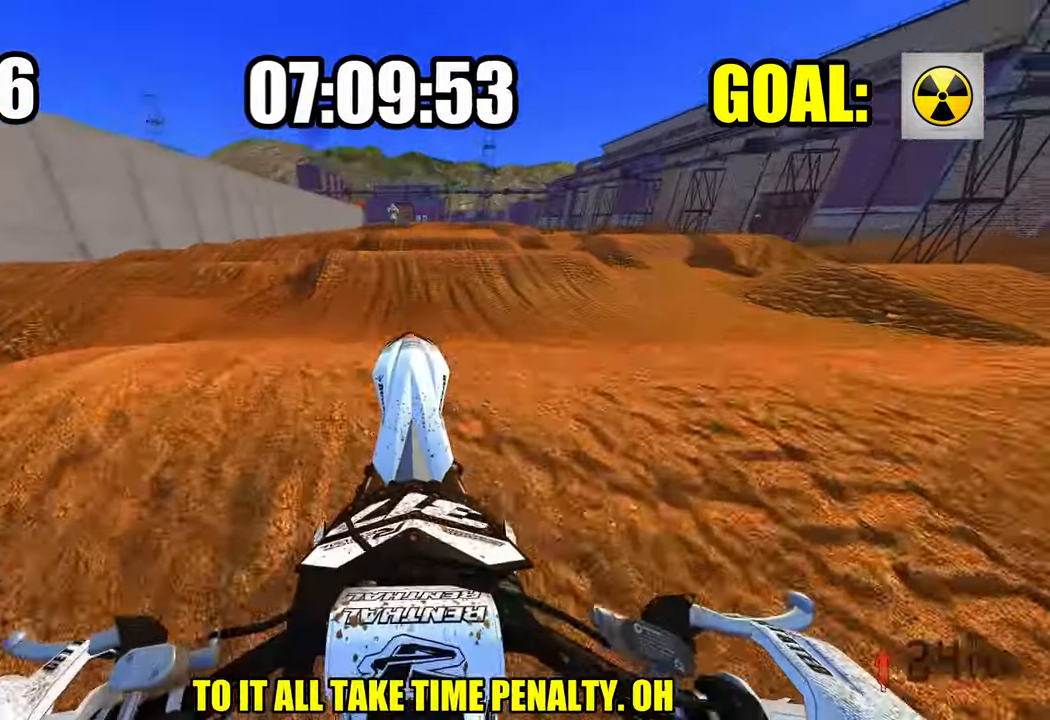
{"buttons": [], "left_stick": "up-left", "right_stick": "up", "events": [[67, "left_stick", "up"], [133, "R2", "up"], [167, "R1", "down"], [183, "L2", "down"], [233, "R1", "up"], [483, "L2", "up"], [500, "left_stick", "up-left"]]}
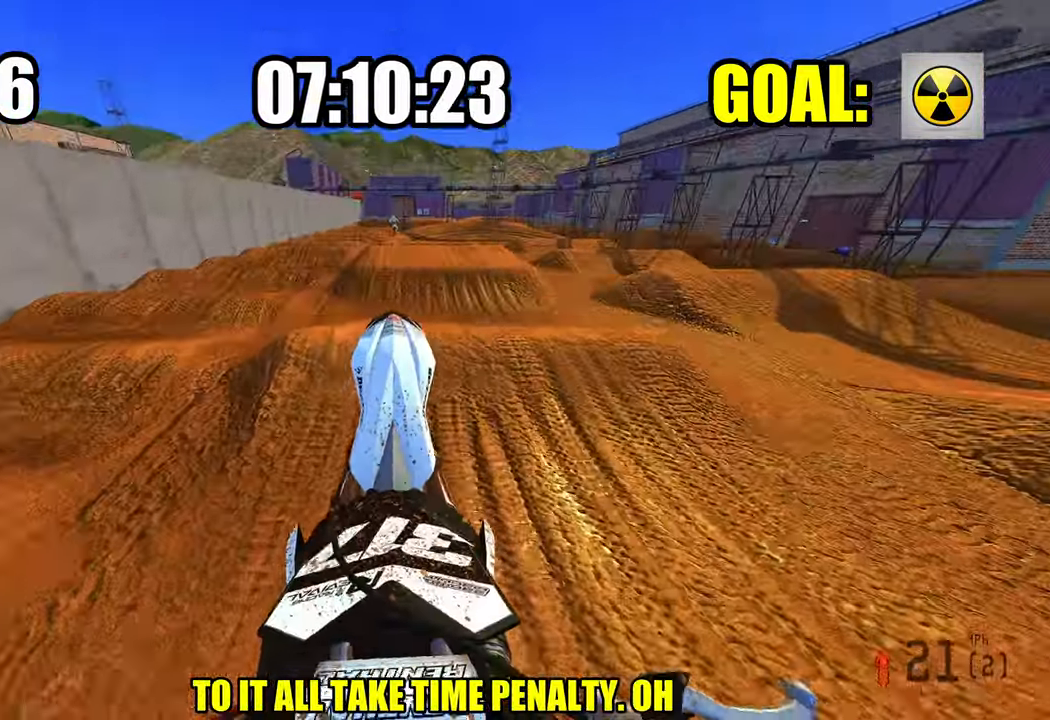
{"buttons": ["R2"], "left_stick": "center", "right_stick": "left", "events": [[384, "R2", "down"], [400, "left_stick", "center"], [450, "right_stick", "center"], [500, "right_stick", "left"]]}
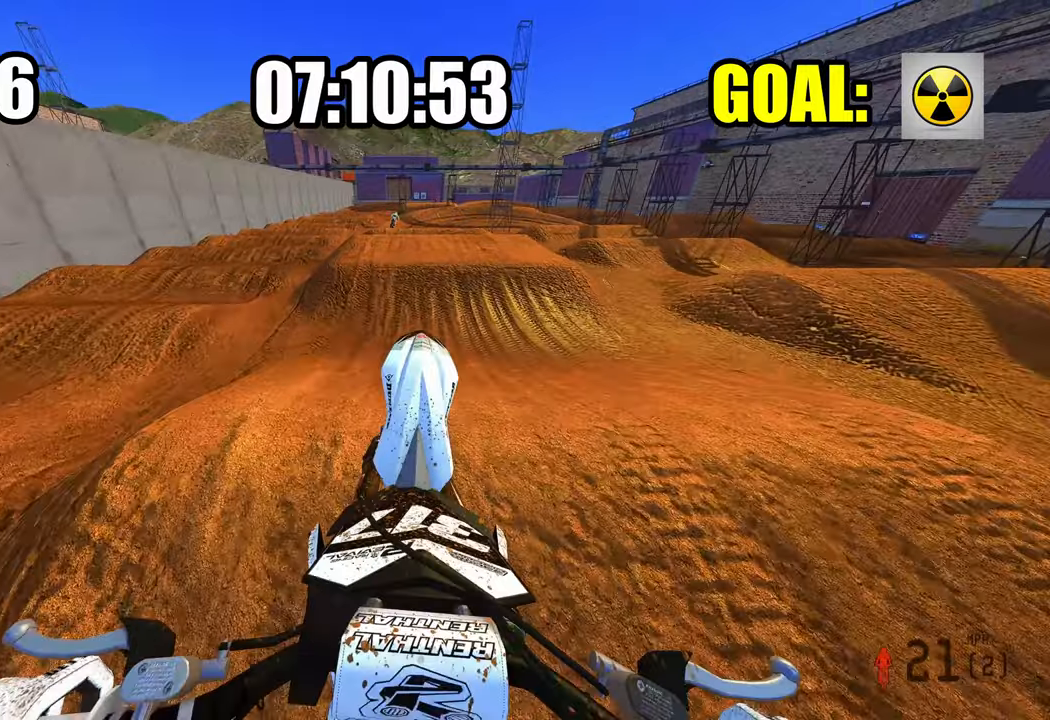
{"buttons": ["R2"], "left_stick": "center", "right_stick": "down-left", "events": [[67, "right_stick", "down-left"], [134, "R3", "down"], [234, "R3", "up"]]}
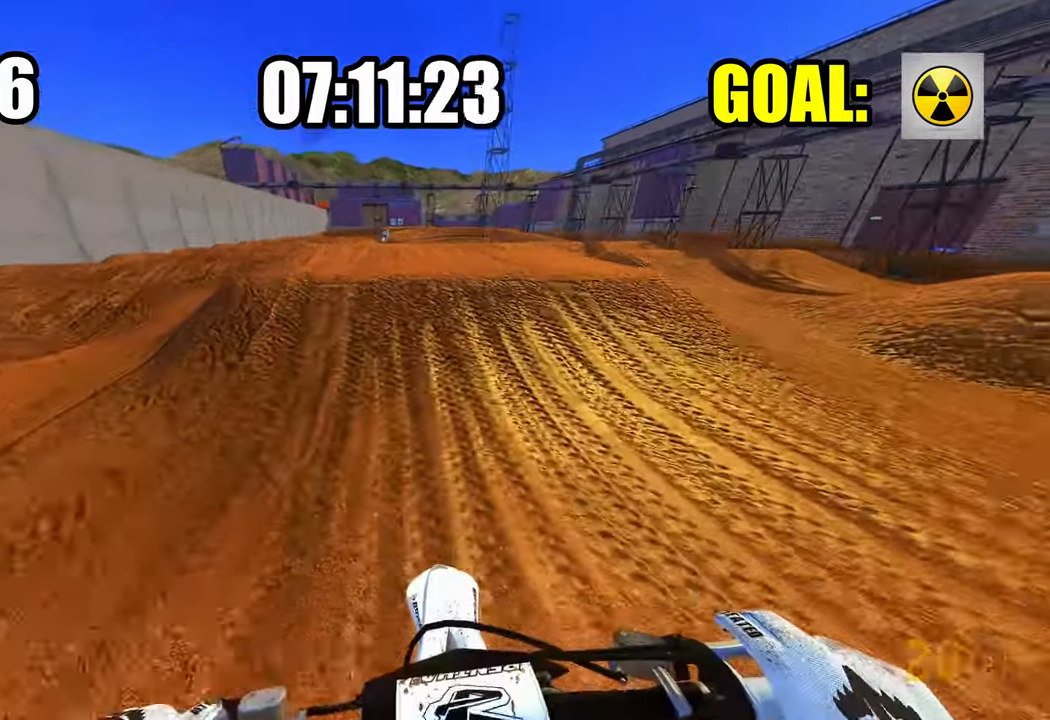
{"buttons": ["R2"], "left_stick": "center", "right_stick": "up-left", "events": [[167, "R3", "down"], [167, "right_stick", "center"], [284, "R3", "up"], [284, "right_stick", "up-left"]]}
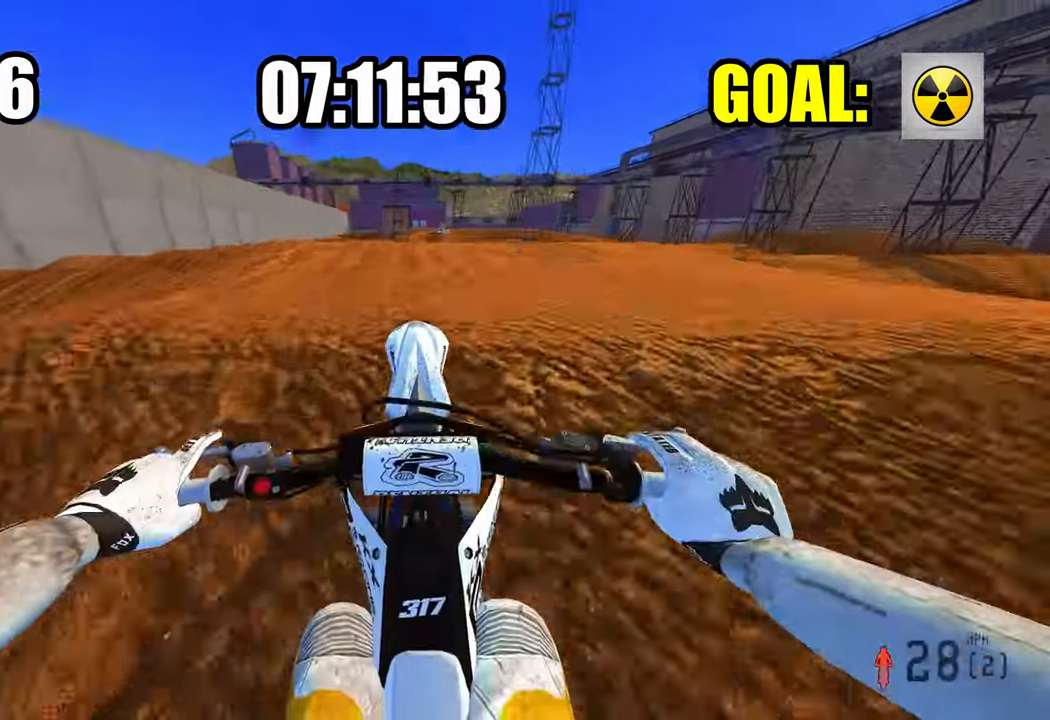
{"buttons": ["L2"], "left_stick": "center", "right_stick": "up", "events": [[434, "right_stick", "up"], [450, "L2", "down"], [450, "R2", "up"]]}
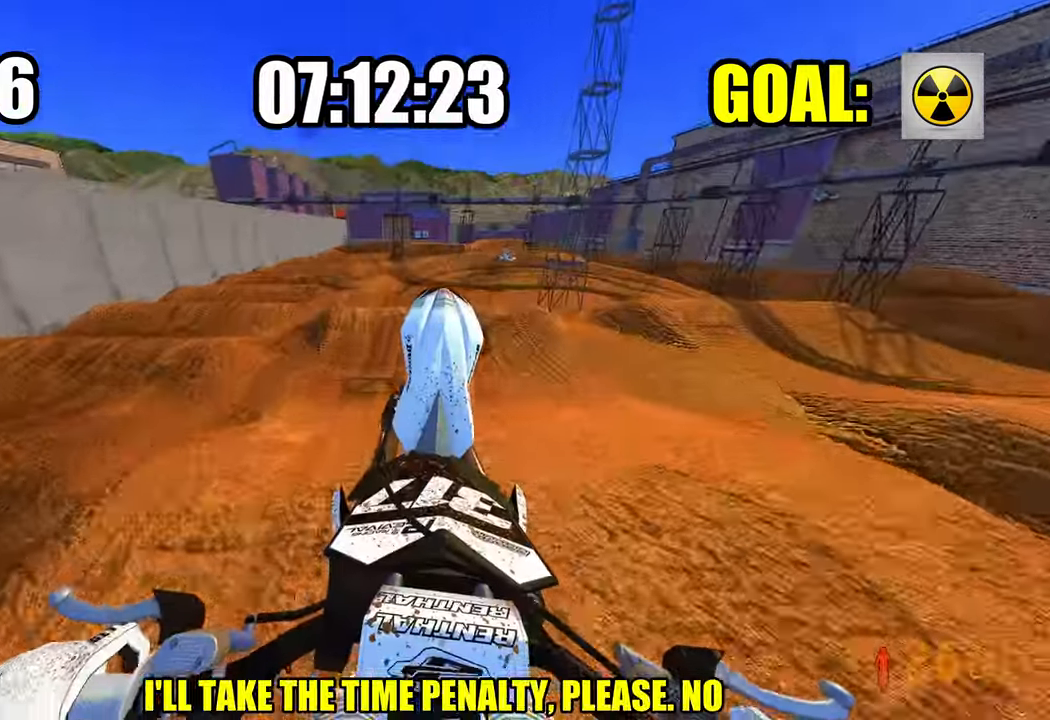
{"buttons": [], "left_stick": "center", "right_stick": "up", "events": [[117, "L2", "up"]]}
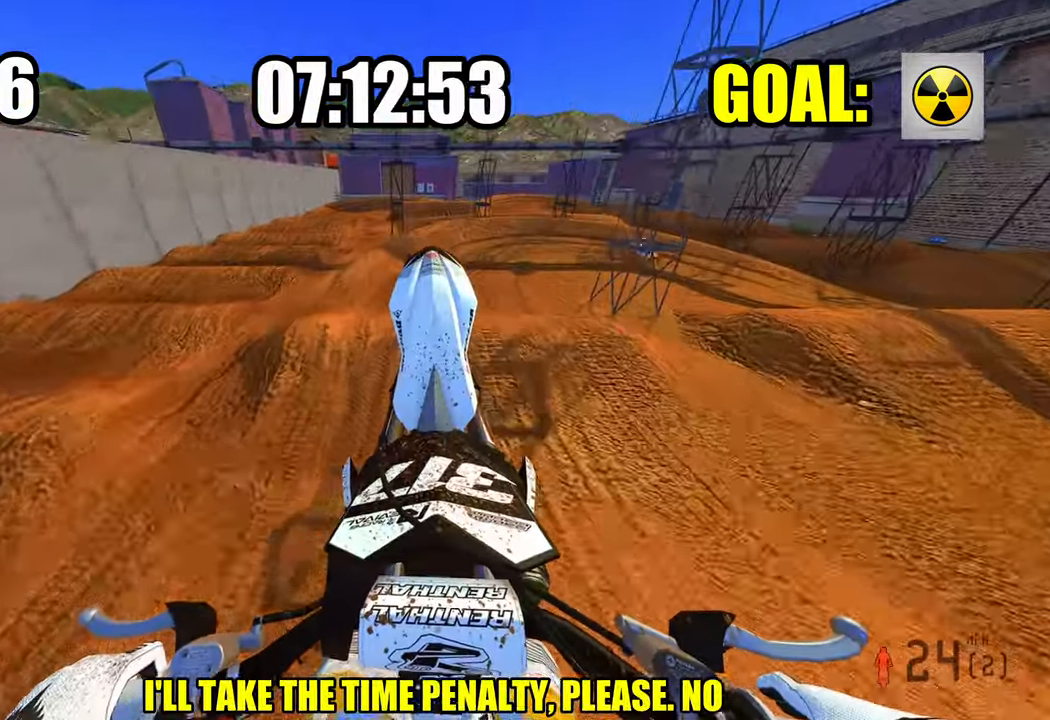
{"buttons": [], "left_stick": "center", "right_stick": "down", "events": [[417, "right_stick", "down"]]}
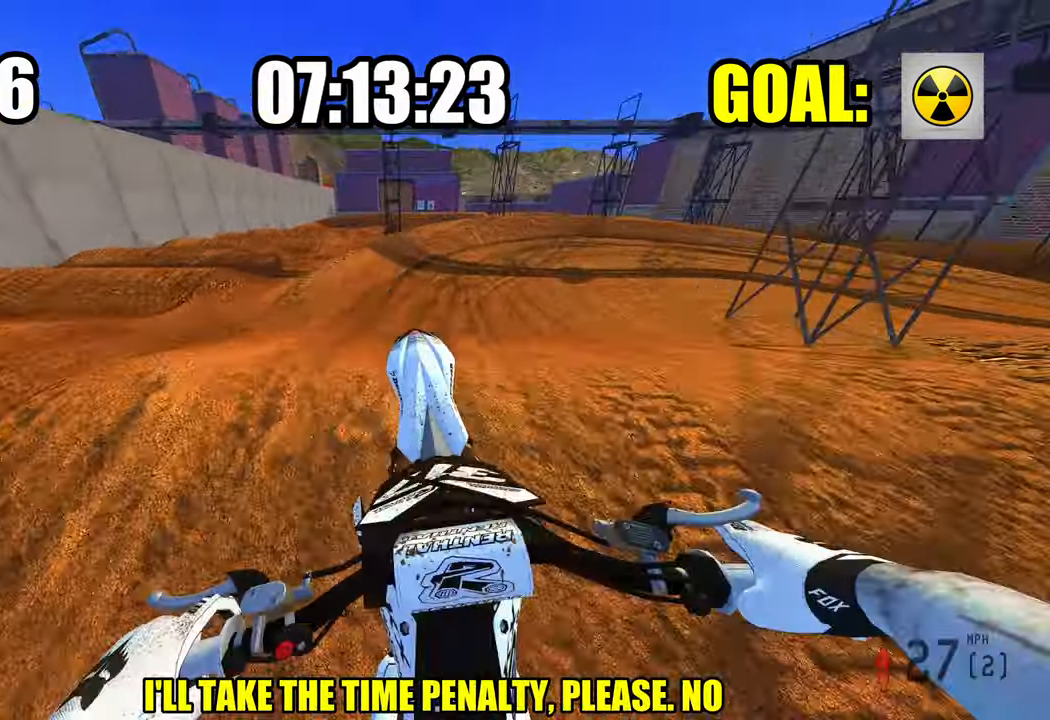
{"buttons": ["R2"], "left_stick": "up-left", "right_stick": "up", "events": [[100, "R2", "down"], [267, "right_stick", "center"], [384, "right_stick", "up"], [434, "left_stick", "up-left"]]}